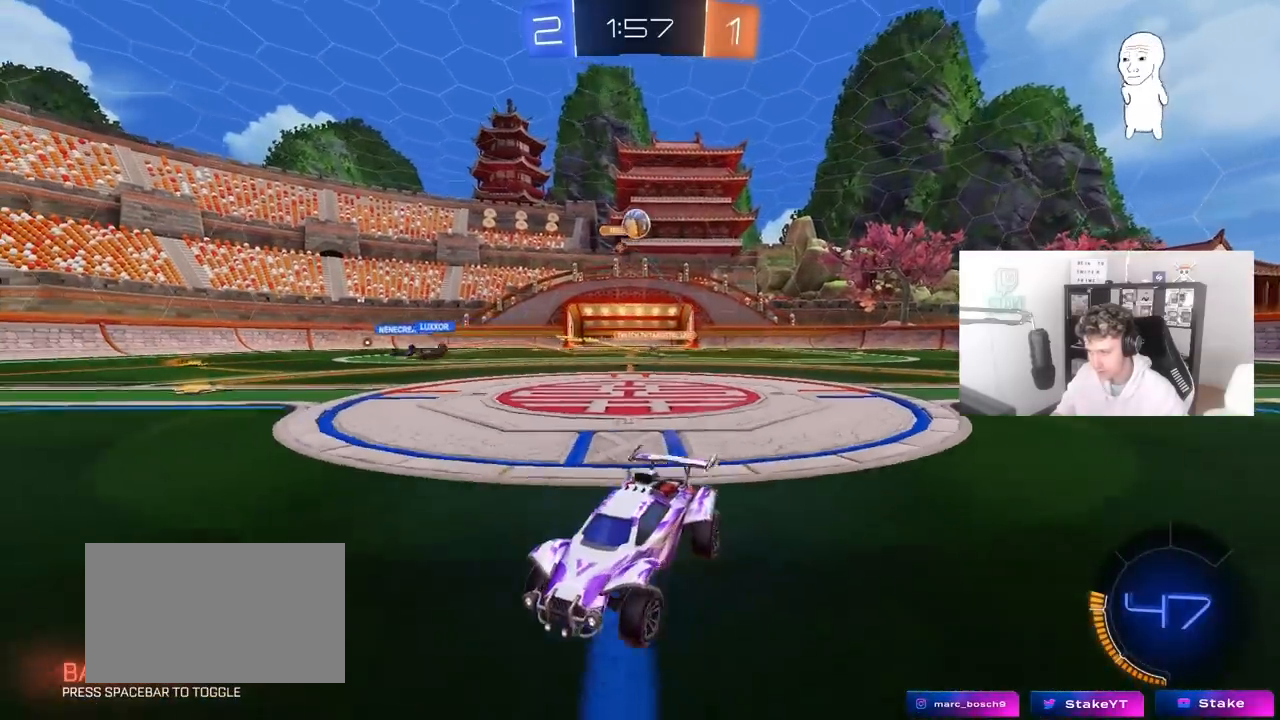
Gameplay with keyboard and mouse; each line is a JSON object with the keys and mouse buttons held at the frame after it. "events" lists presses ("down") and releases ("up") of "1", "2", "3", "4", "5", "a", "alt", "c", "caps_lock", "ctrl", "d", "e", "f", "g", "q", "r", "s", "shift", "space", "t", "tab", "v", "w", "x", "z", "mouse_left", "mouse_wheel" and "mouse_right" between this image and that frame as [ms after this image, input, new state], when the widget could be followed in between. "mouse_left", "mouse_wheel", "mouse_right" = the "left", "wheel", "right" buttons of the "mouse" list. No other keys are recorded. "wheel" means that the mouse wheel is clicked or scrolled. "mouse_move" is the direction in which the mouse moves at that frame (one of eight, or "still"), when it could be read.
{"keys": ["a", "w"], "mouse": [], "mouse_move": "still", "events": [[83, "d", "up"], [83, "w", "up"], [167, "a", "down"], [400, "w", "down"]]}
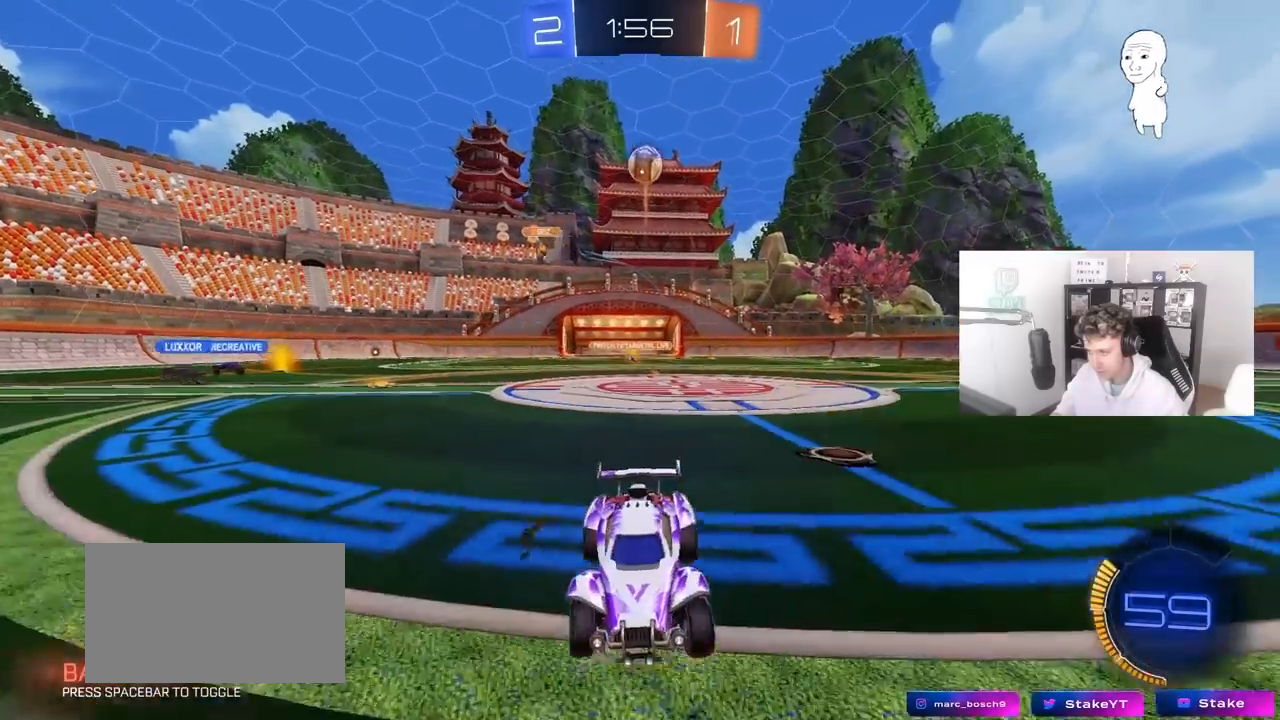
{"keys": ["d", "s"], "mouse": ["right"], "mouse_move": "down-left", "events": [[50, "a", "up"], [50, "w", "up"], [183, "d", "down"], [183, "s", "down"], [333, "mouse_right", "down"]]}
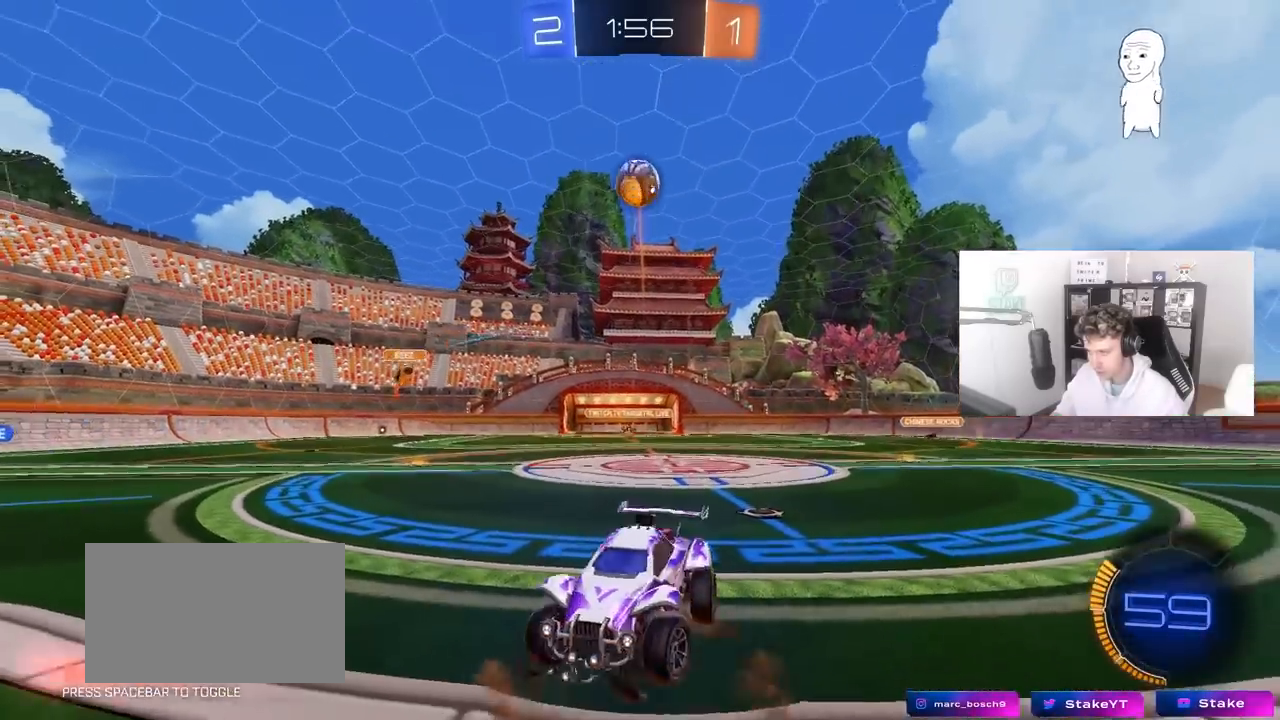
{"keys": ["a", "shift"], "mouse": ["left"], "mouse_move": "still", "events": [[17, "d", "up"], [17, "mouse_right", "up"], [17, "s", "up"], [67, "mouse_right", "down"], [150, "a", "down"], [150, "mouse_left", "down"], [150, "s", "down"], [200, "shift", "down"], [250, "s", "up"], [300, "mouse_right", "up"], [350, "s", "down"], [400, "mouse_left", "up"], [483, "mouse_left", "down"], [483, "s", "up"]]}
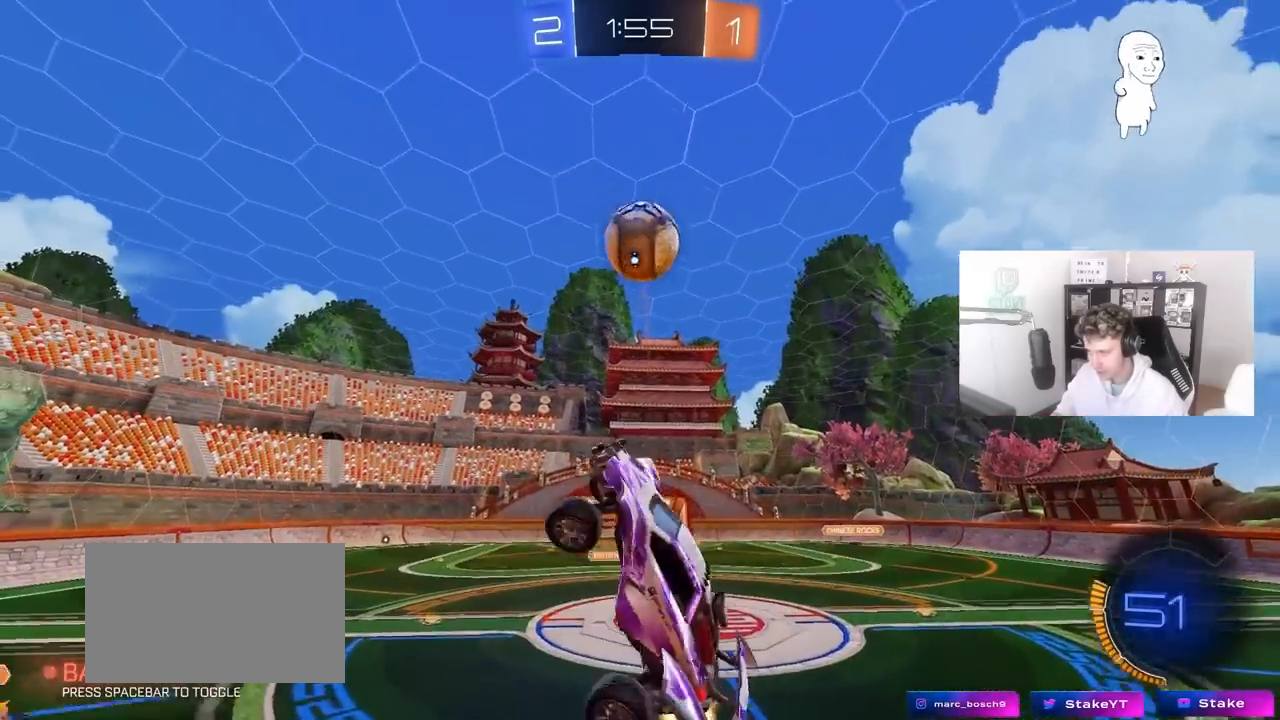
{"keys": ["a", "d", "w"], "mouse": ["left"], "mouse_move": "down-left", "events": [[33, "a", "up"], [33, "d", "down"], [33, "shift", "up"], [83, "mouse_left", "up"], [217, "w", "down"], [267, "a", "down"], [317, "d", "up"], [317, "mouse_left", "down"], [500, "d", "down"]]}
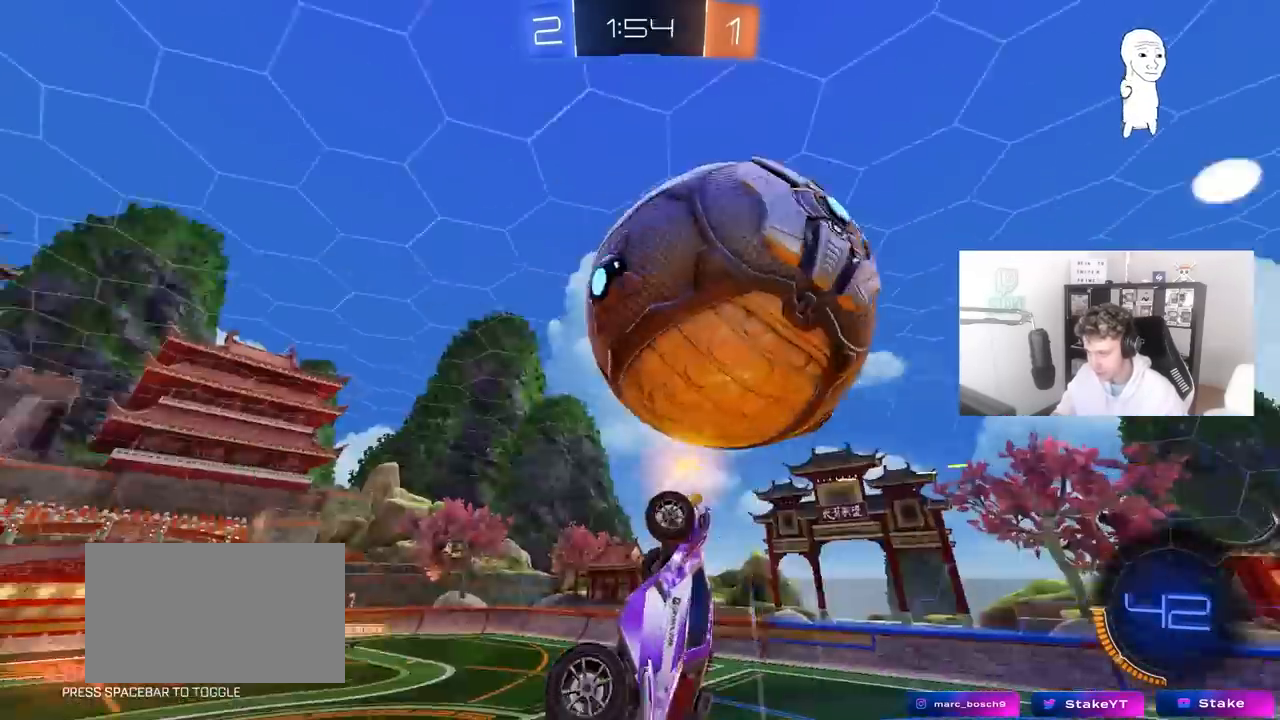
{"keys": ["d", "w"], "mouse": [], "mouse_move": "still", "events": [[50, "a", "up"], [50, "w", "up"], [100, "shift", "down"], [383, "shift", "up"], [383, "w", "down"], [417, "mouse_left", "up"]]}
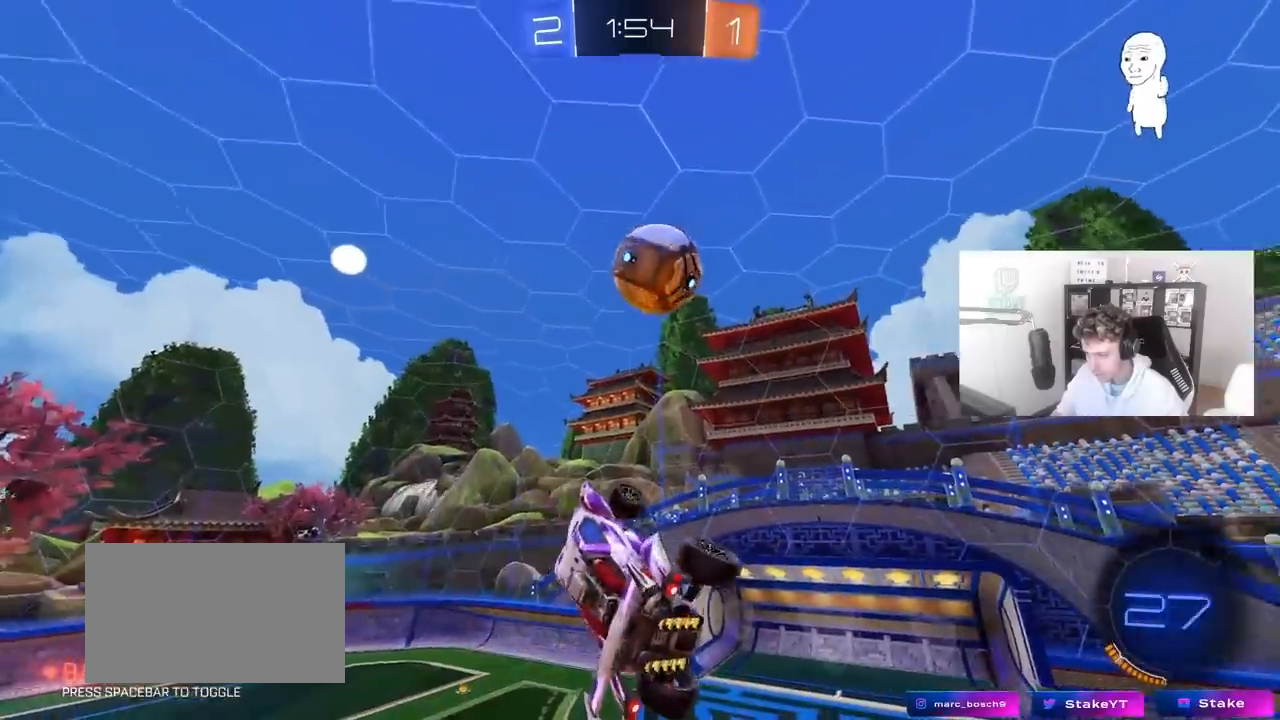
{"keys": [], "mouse": ["left"], "mouse_move": "still", "events": [[67, "mouse_left", "down"], [117, "d", "up"], [117, "w", "up"], [200, "d", "down"], [200, "s", "down"], [300, "a", "down"], [350, "d", "up"], [400, "a", "up"], [400, "s", "up"]]}
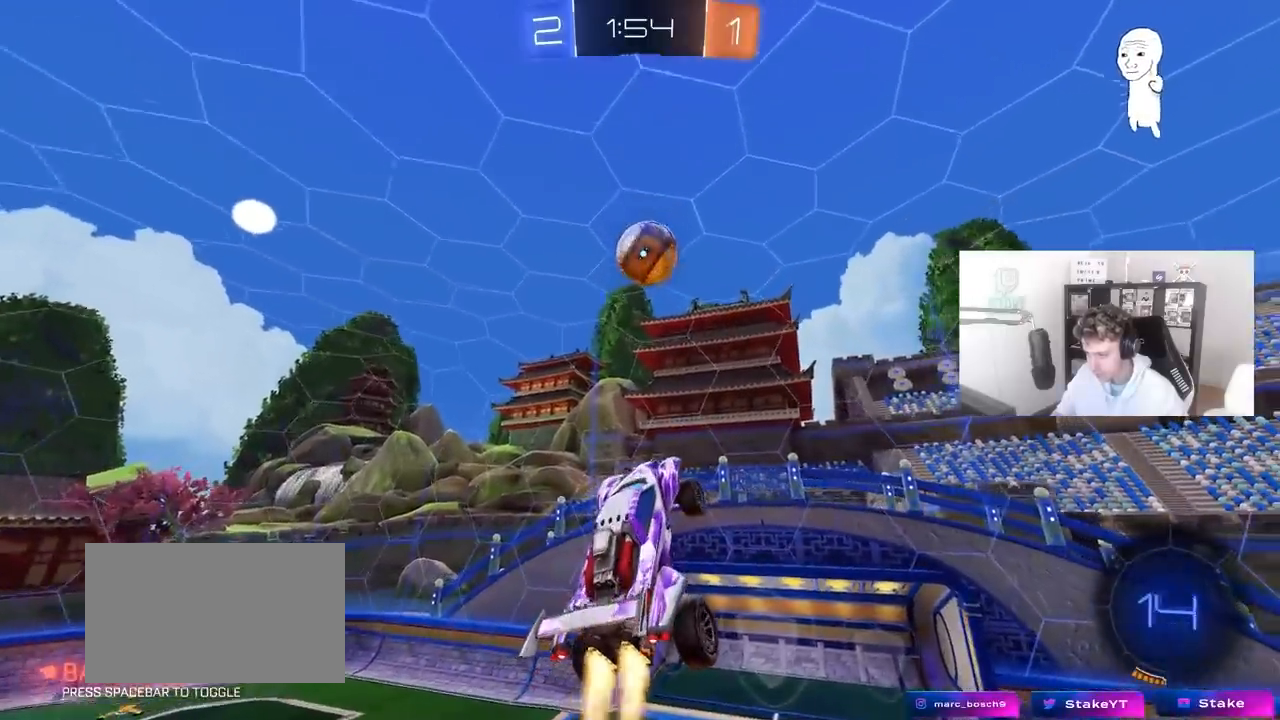
{"keys": [], "mouse": ["left"], "mouse_move": "still", "events": [[83, "a", "down"], [267, "w", "down"], [317, "a", "up"], [317, "d", "down"], [417, "d", "up"], [417, "w", "up"]]}
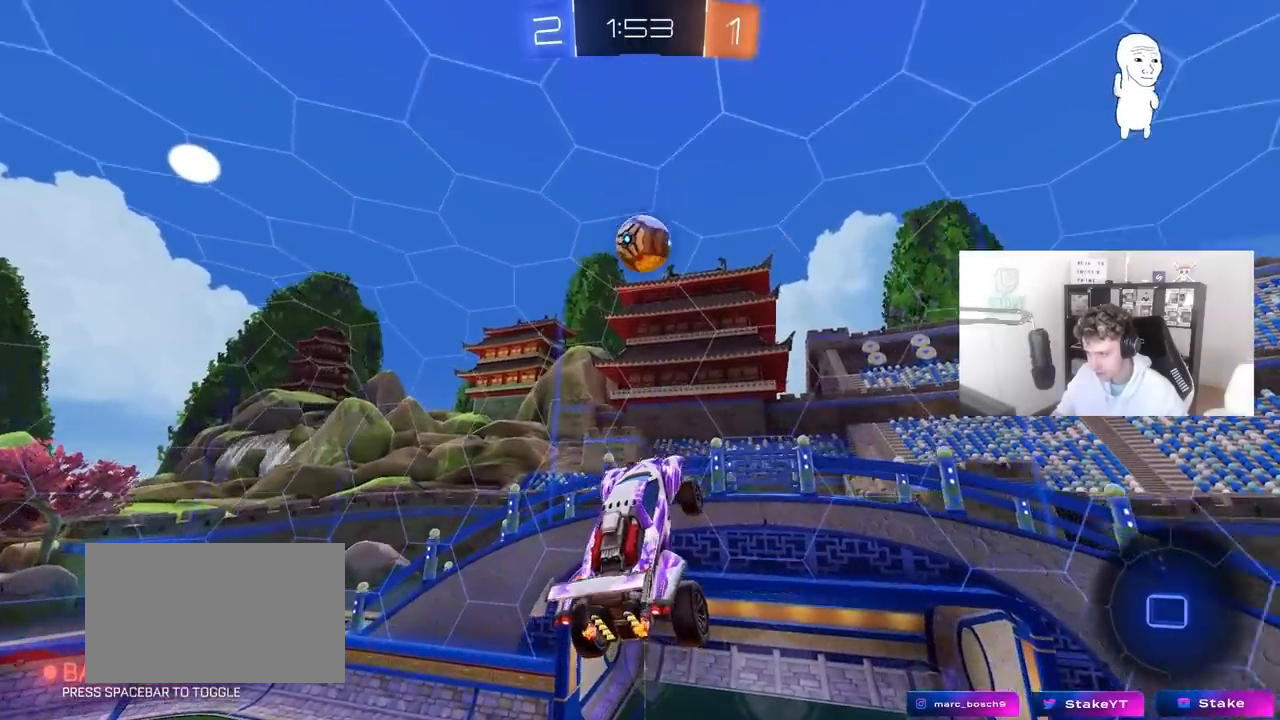
{"keys": ["s"], "mouse": [], "mouse_move": "still", "events": [[100, "a", "down"], [100, "mouse_left", "up"], [233, "s", "down"], [283, "a", "up"], [333, "d", "down"], [467, "d", "up"]]}
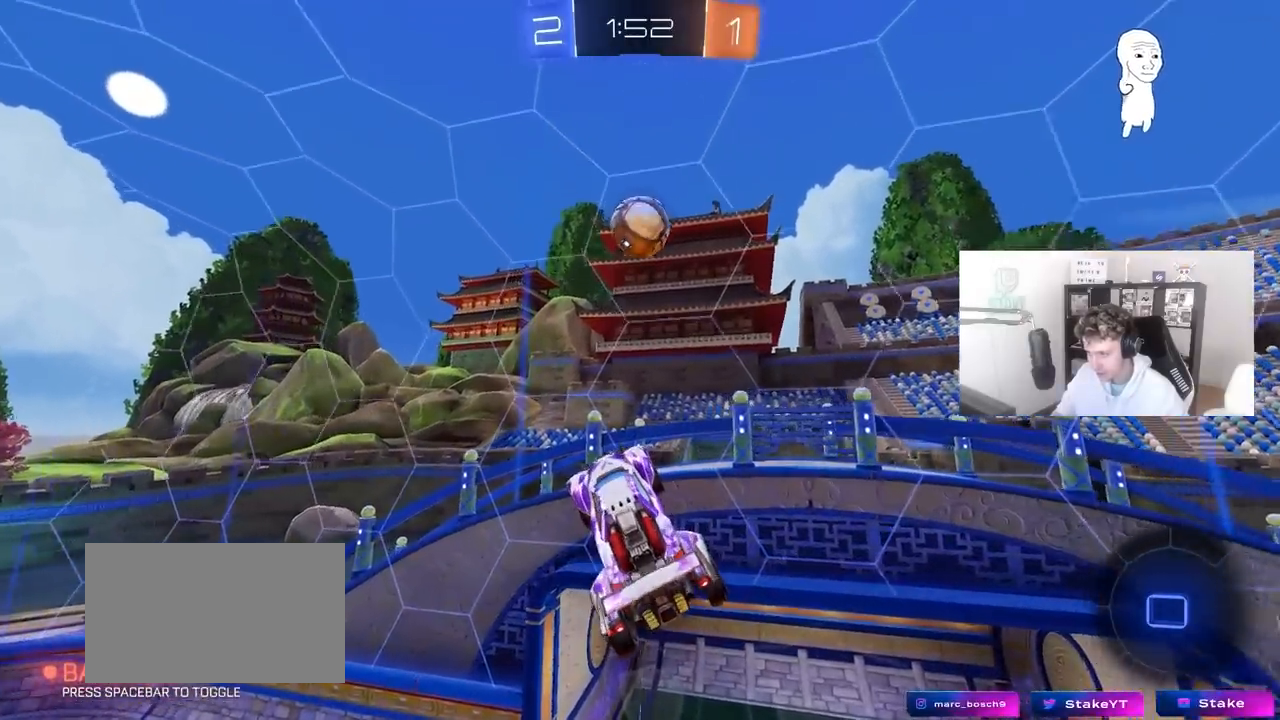
{"keys": ["d", "w"], "mouse": ["left"], "mouse_move": "still", "events": [[17, "mouse_left", "down"], [17, "s", "up"], [250, "d", "down"], [283, "w", "down"], [350, "a", "down"], [350, "d", "up"], [483, "a", "up"], [483, "d", "down"]]}
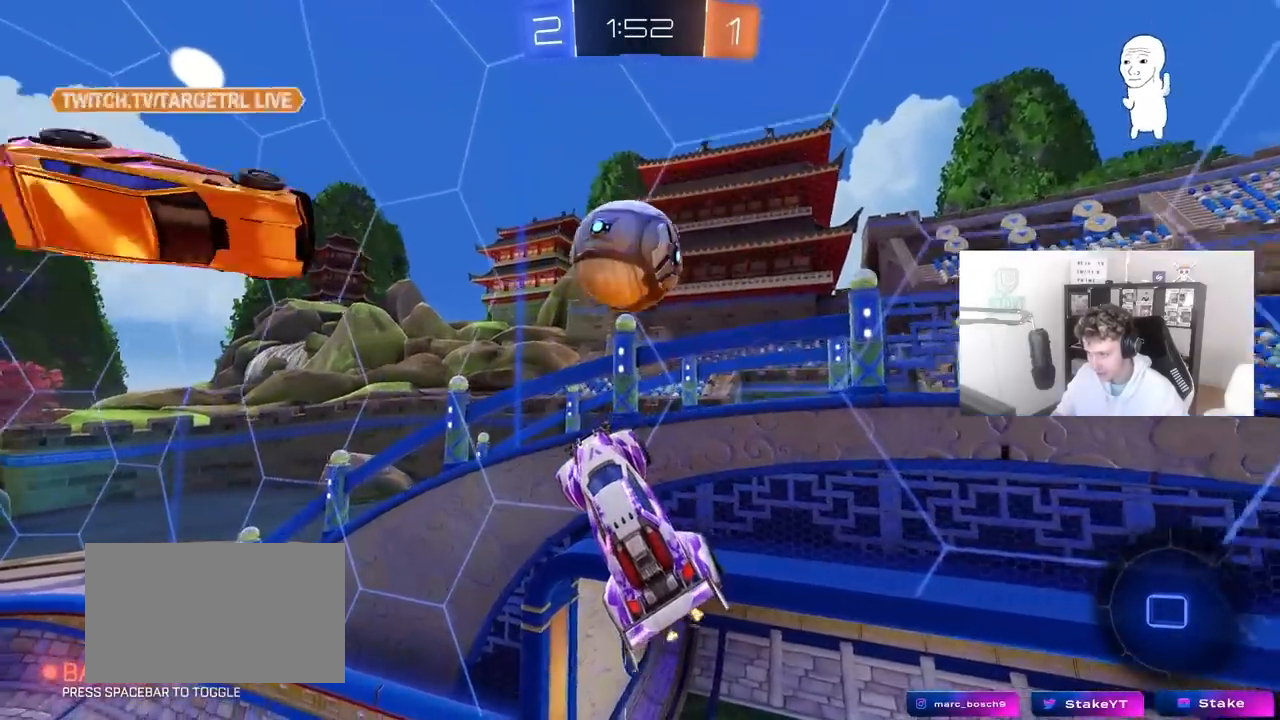
{"keys": ["a", "w"], "mouse": [], "mouse_move": "still", "events": [[33, "d", "up"], [33, "w", "up"], [133, "a", "down"], [217, "w", "down"], [450, "mouse_left", "up"]]}
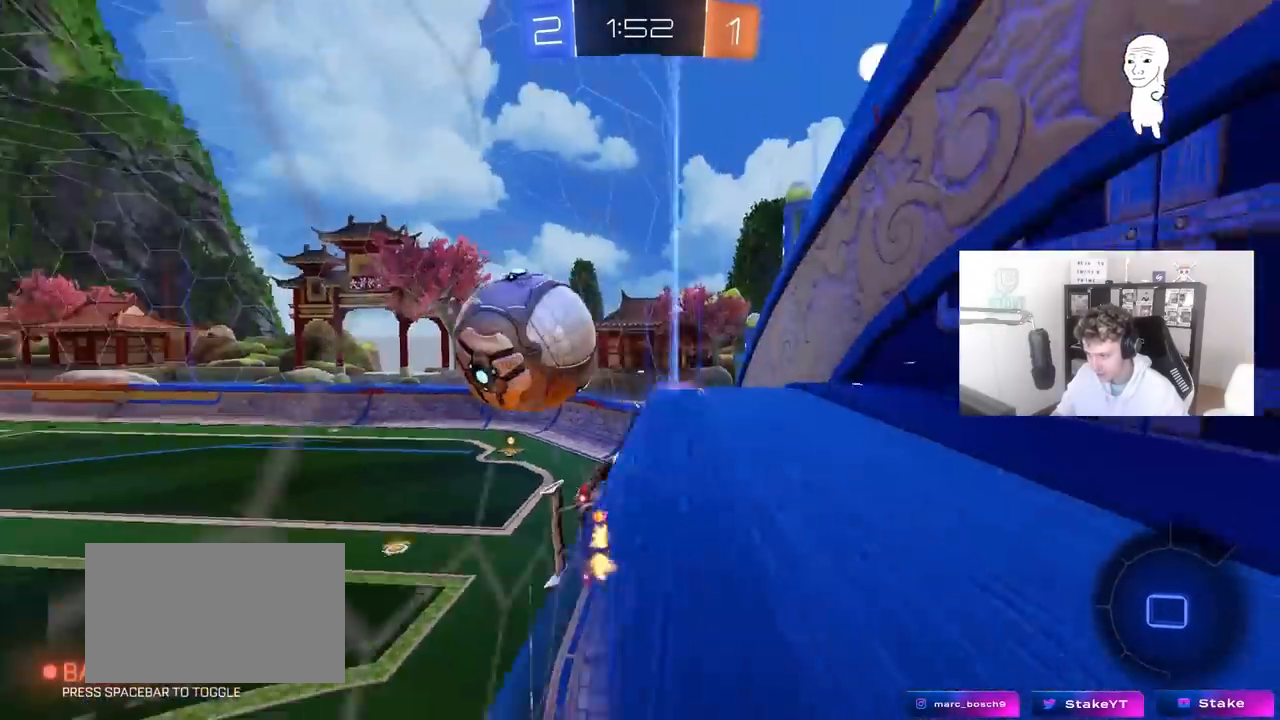
{"keys": ["d", "s", "shift"], "mouse": [], "mouse_move": "still", "events": [[100, "w", "up"], [150, "a", "up"], [200, "d", "down"], [200, "s", "down"], [200, "shift", "down"]]}
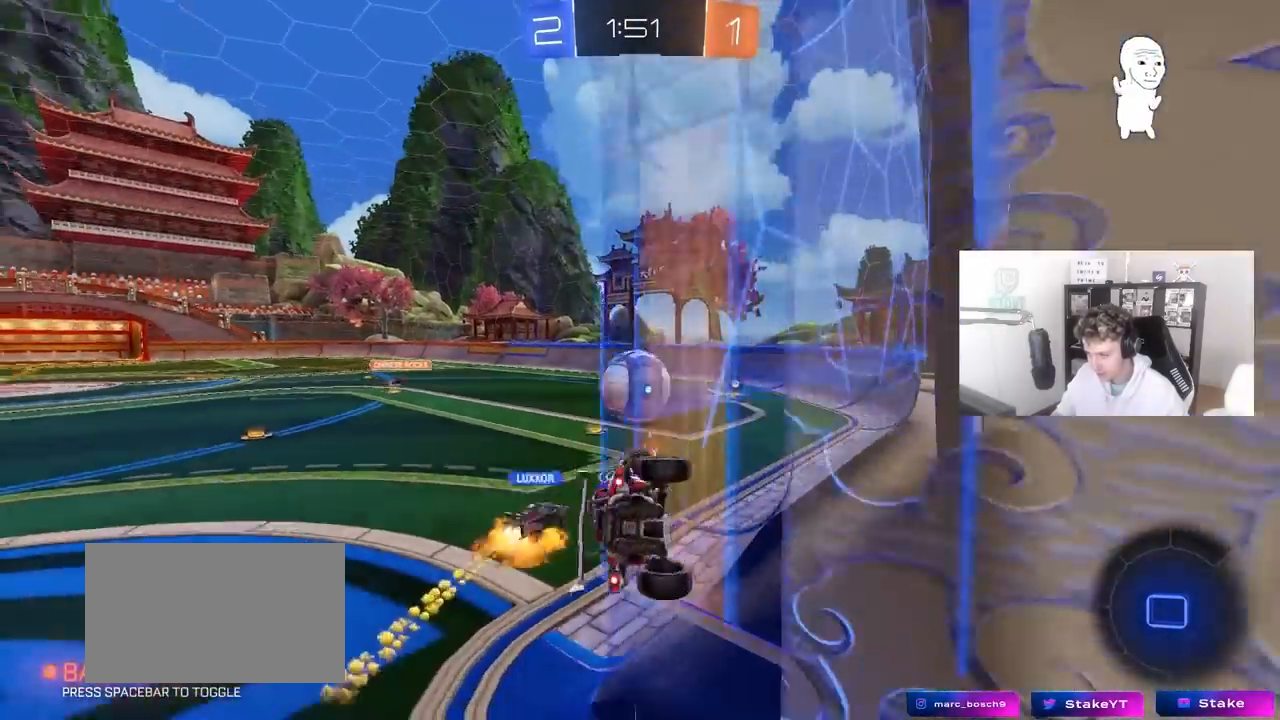
{"keys": ["a", "w"], "mouse": [], "mouse_move": "still", "events": [[17, "s", "up"], [17, "shift", "up"], [67, "d", "up"], [150, "w", "down"], [383, "a", "down"]]}
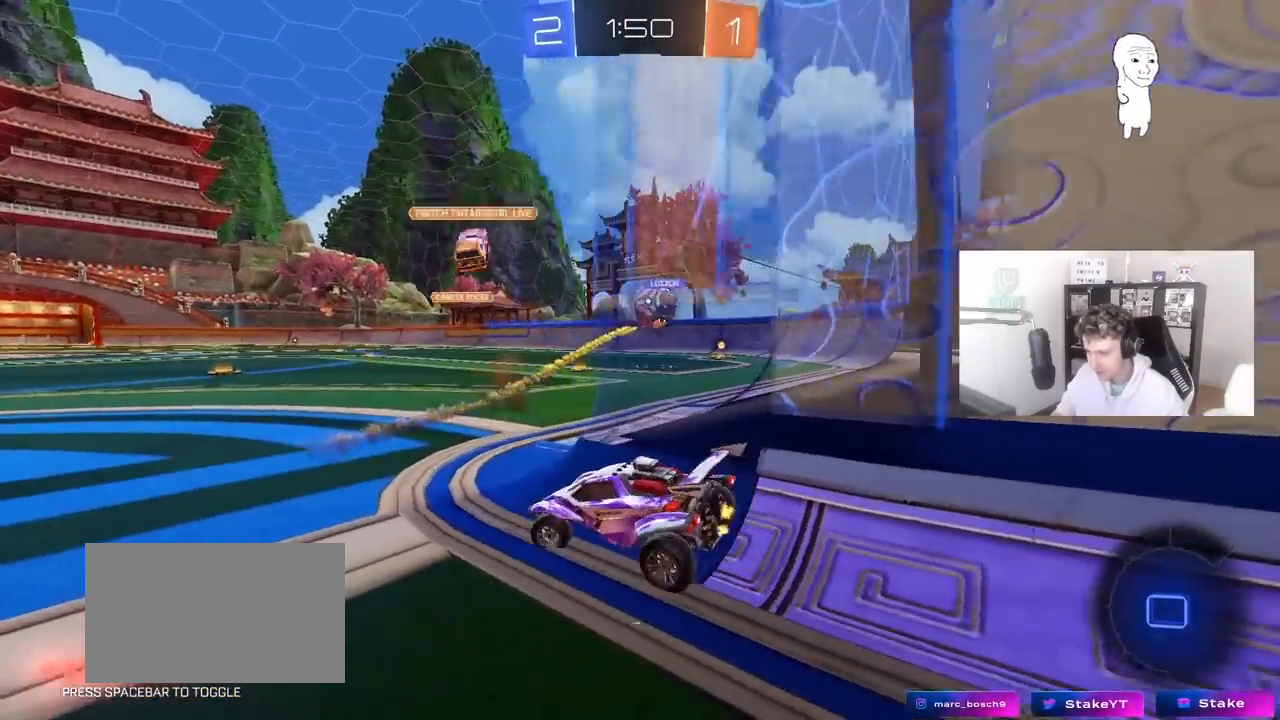
{"keys": ["d", "w"], "mouse": [], "mouse_move": "up-right", "events": [[83, "a", "up"], [83, "d", "down"]]}
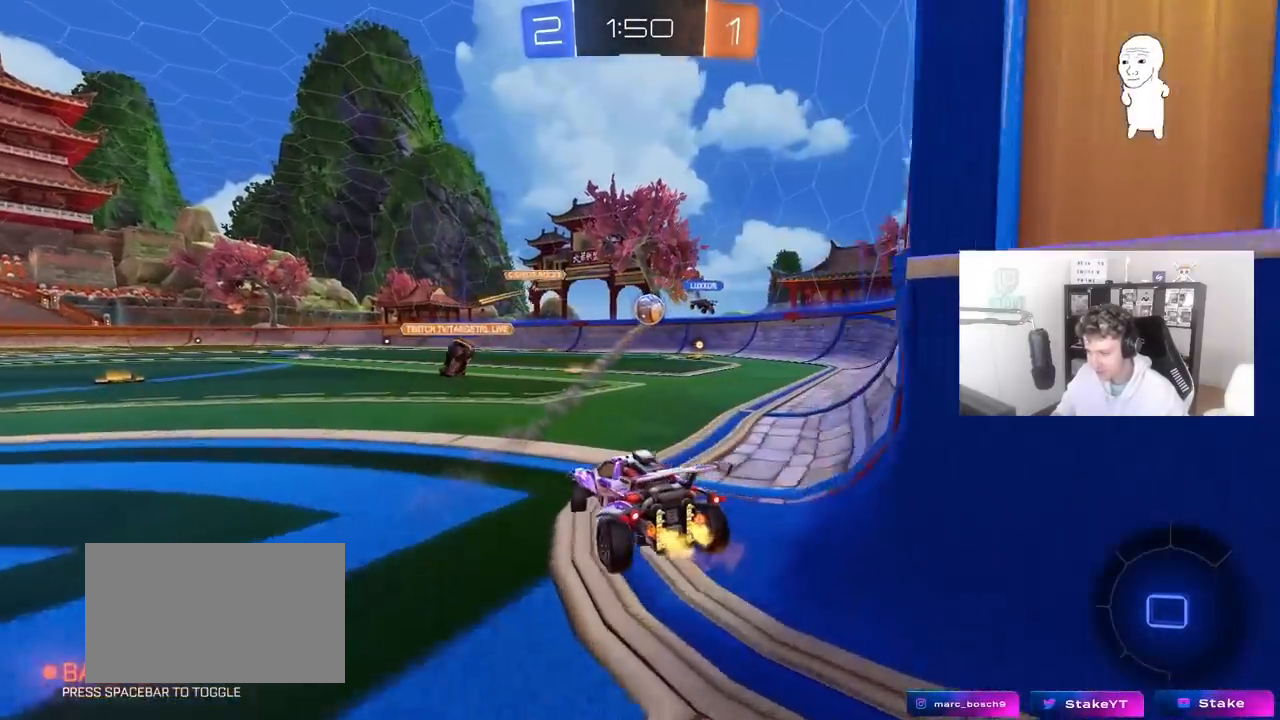
{"keys": ["w"], "mouse": [], "mouse_move": "still", "events": [[50, "d", "up"]]}
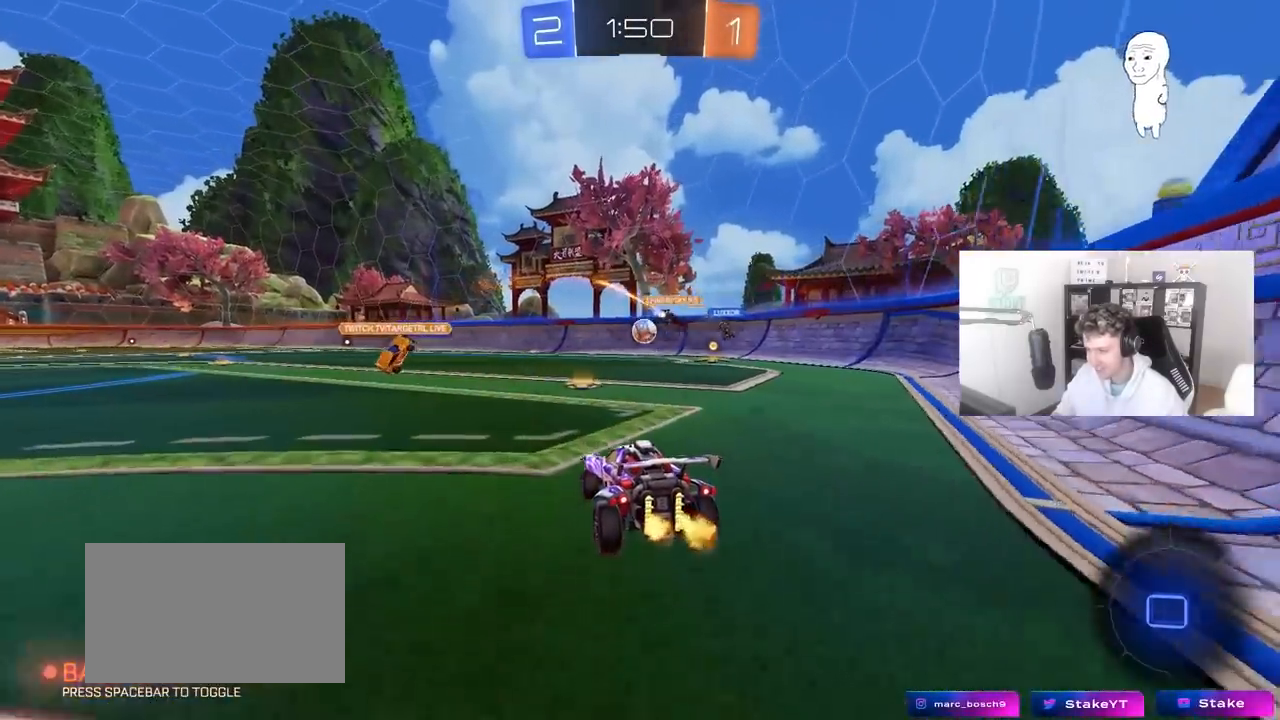
{"keys": ["d", "w"], "mouse": [], "mouse_move": "still", "events": [[350, "d", "down"]]}
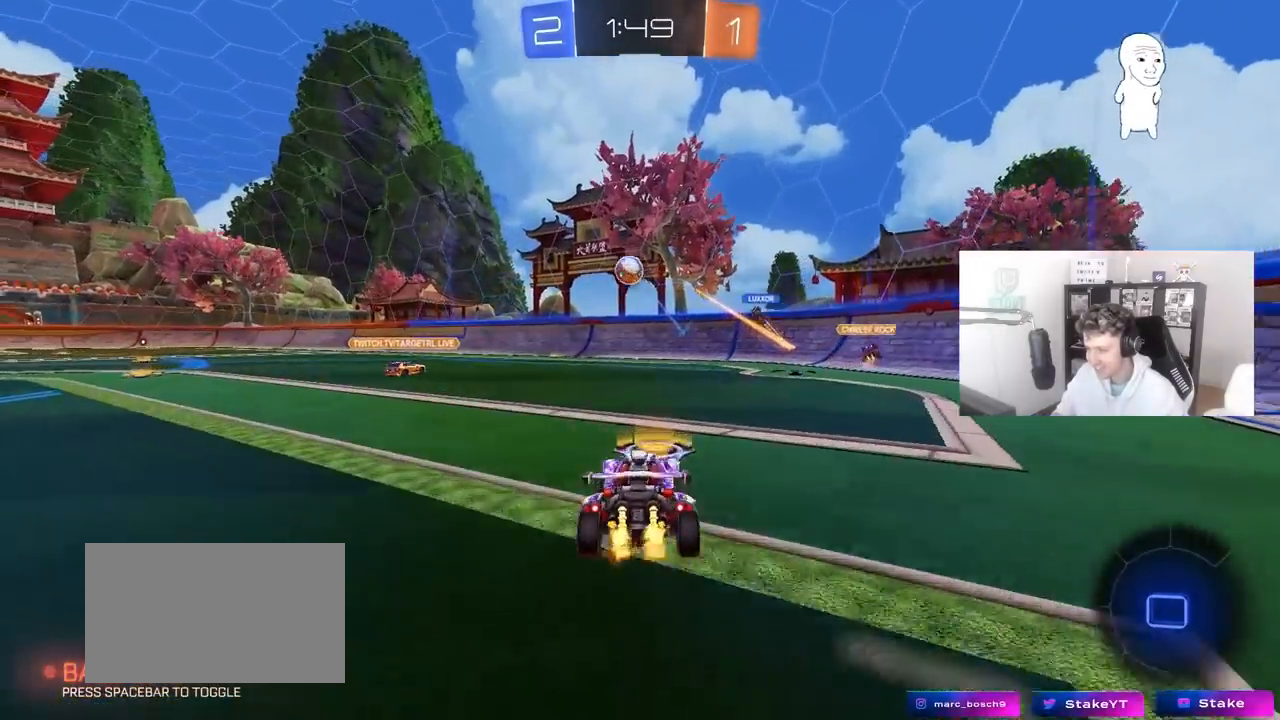
{"keys": ["d", "shift", "w"], "mouse": [], "mouse_move": "still", "events": [[33, "shift", "down"], [133, "shift", "up"], [217, "d", "up"], [317, "d", "down"], [500, "shift", "down"]]}
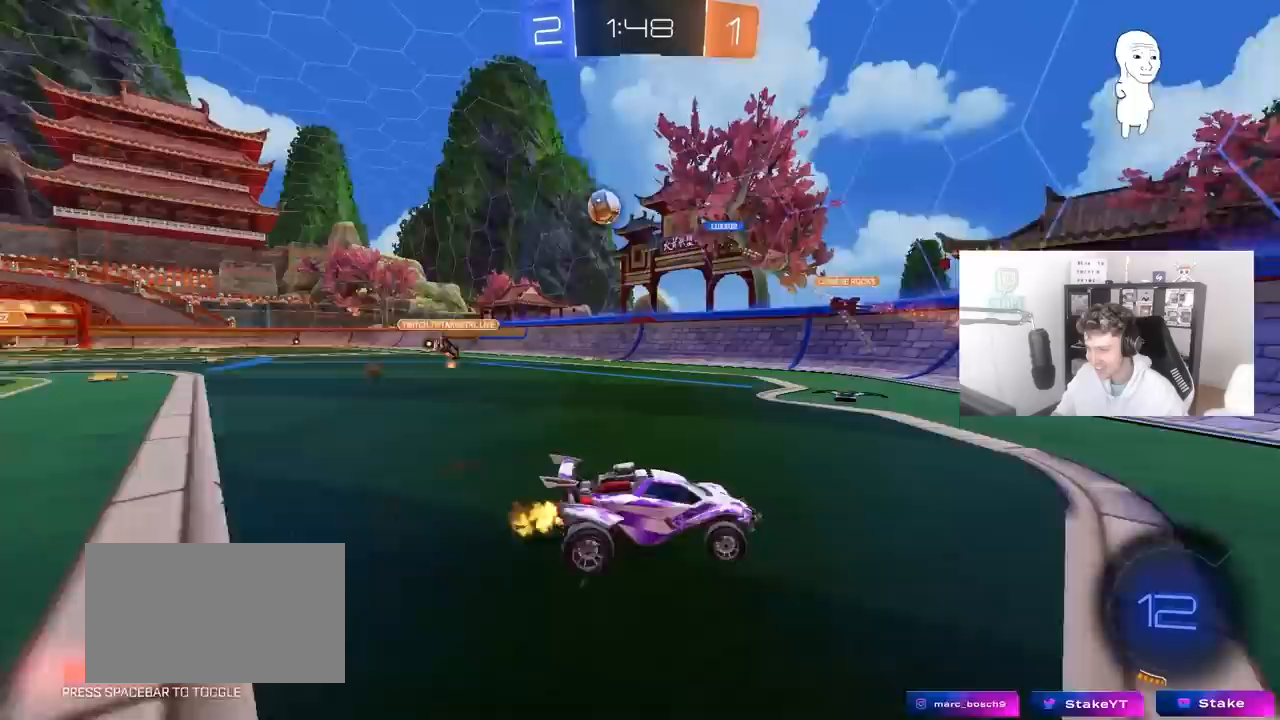
{"keys": ["d", "w"], "mouse": [], "mouse_move": "still", "events": [[100, "shift", "up"], [333, "shift", "down"], [467, "shift", "up"]]}
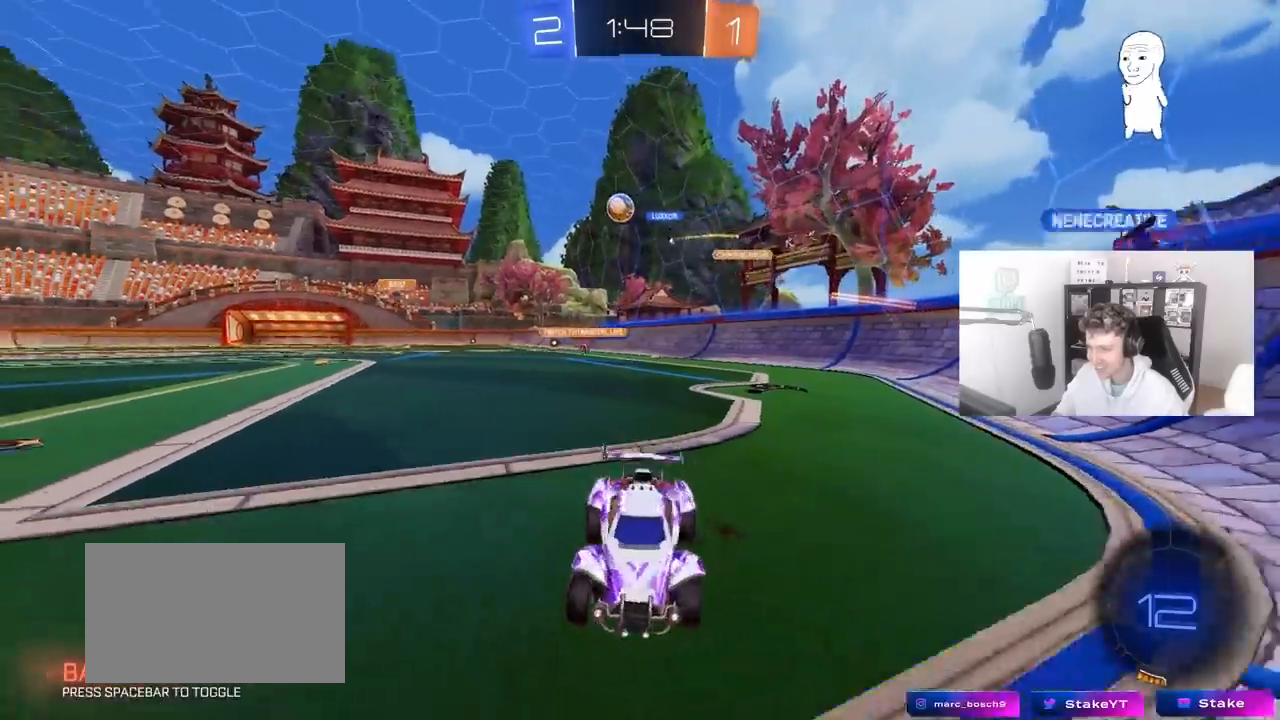
{"keys": ["d", "w"], "mouse": [], "mouse_move": "still", "events": []}
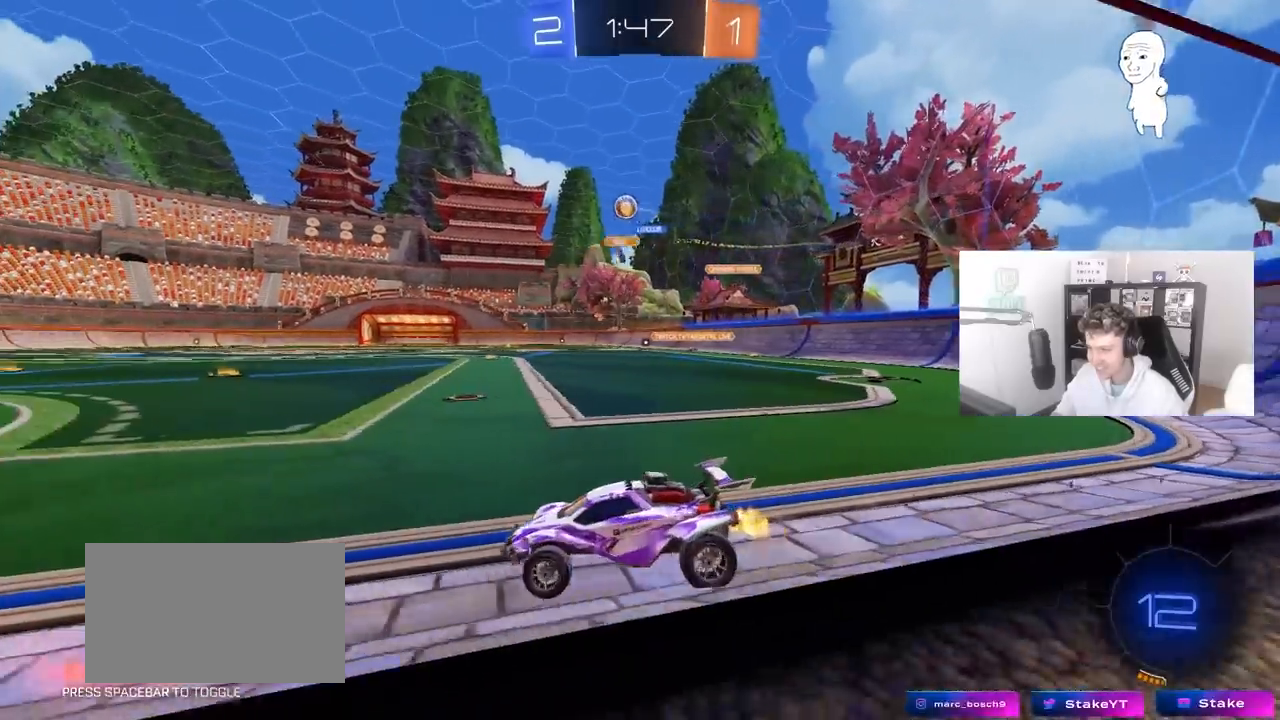
{"keys": ["a", "s", "shift", "space"], "mouse": ["left", "right"], "mouse_move": "still", "events": [[33, "d", "up"], [217, "d", "down"], [217, "mouse_left", "down"], [317, "mouse_right", "down"], [367, "a", "down"], [367, "d", "up"], [367, "shift", "down"], [417, "mouse_right", "up"], [417, "space", "down"], [450, "mouse_right", "down"], [500, "s", "down"], [500, "w", "up"]]}
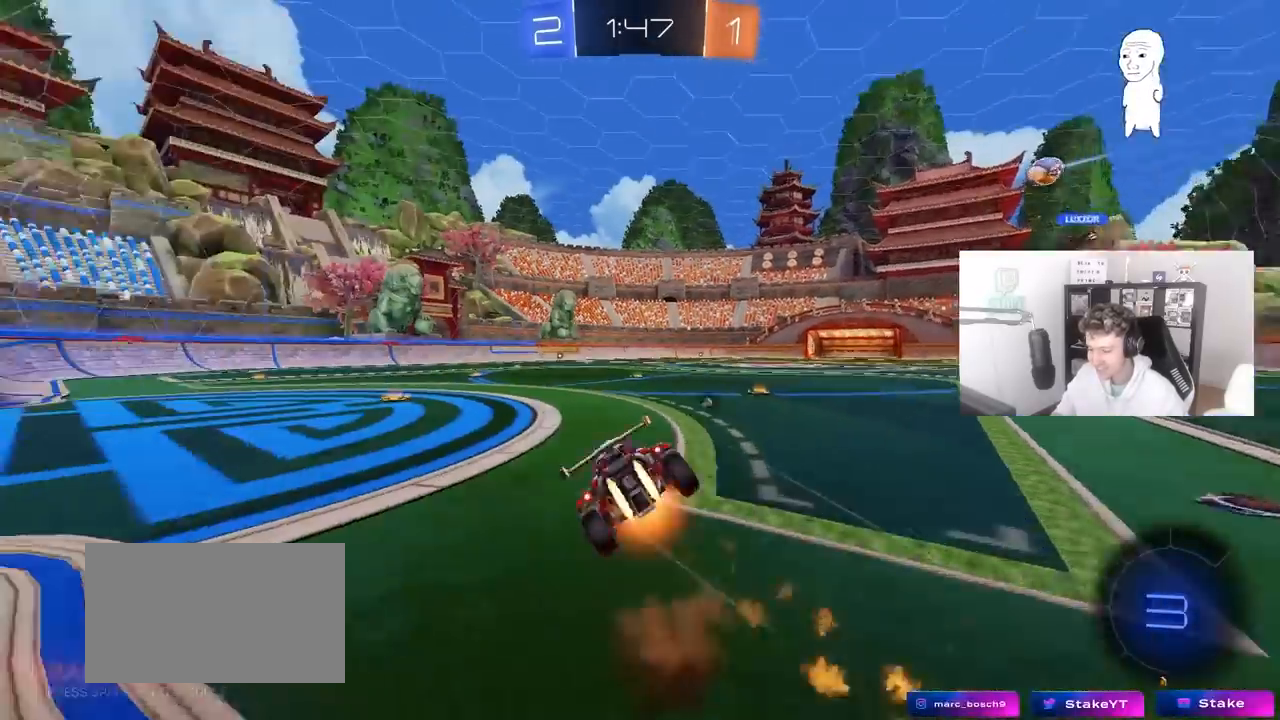
{"keys": ["a", "shift", "space"], "mouse": [], "mouse_move": "still", "events": [[50, "space", "up"], [67, "mouse_left", "up"], [150, "mouse_right", "up"], [417, "s", "up"], [467, "space", "down"]]}
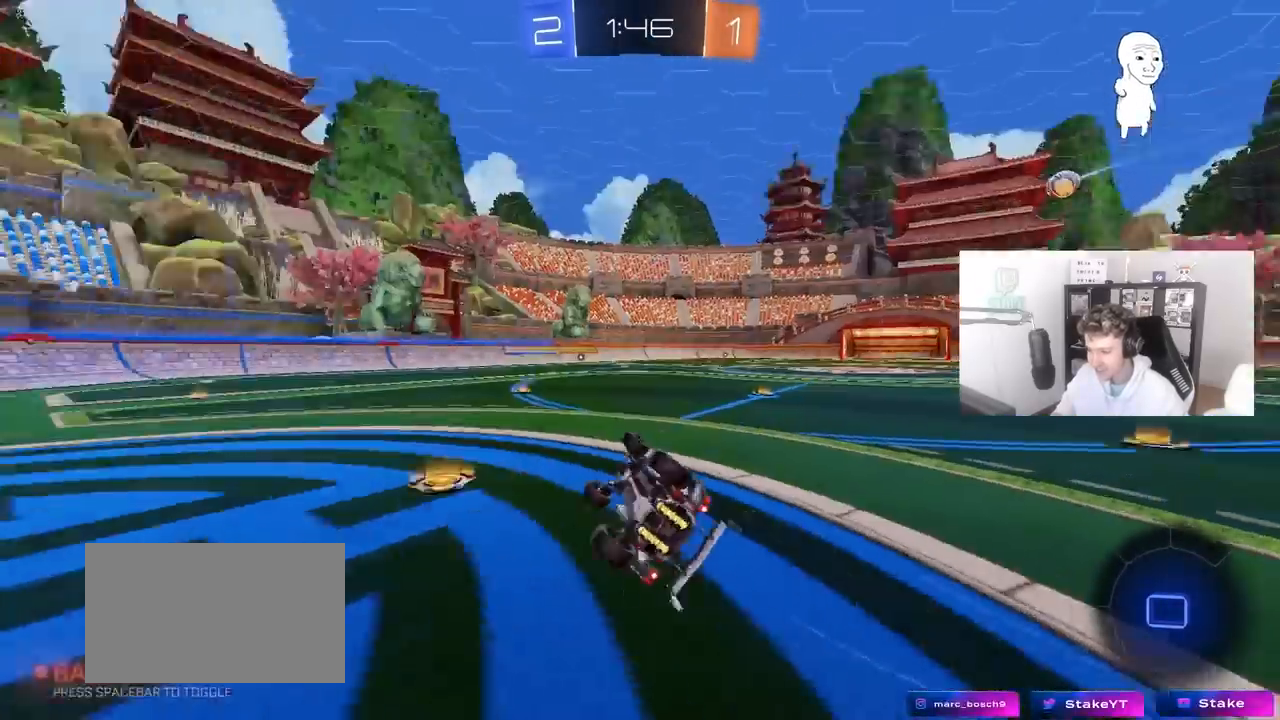
{"keys": ["d", "w"], "mouse": ["left"], "mouse_move": "still", "events": [[17, "s", "down"], [150, "space", "up"], [200, "shift", "up"], [250, "a", "up"], [250, "s", "up"], [400, "d", "down"], [433, "w", "down"], [483, "mouse_left", "down"]]}
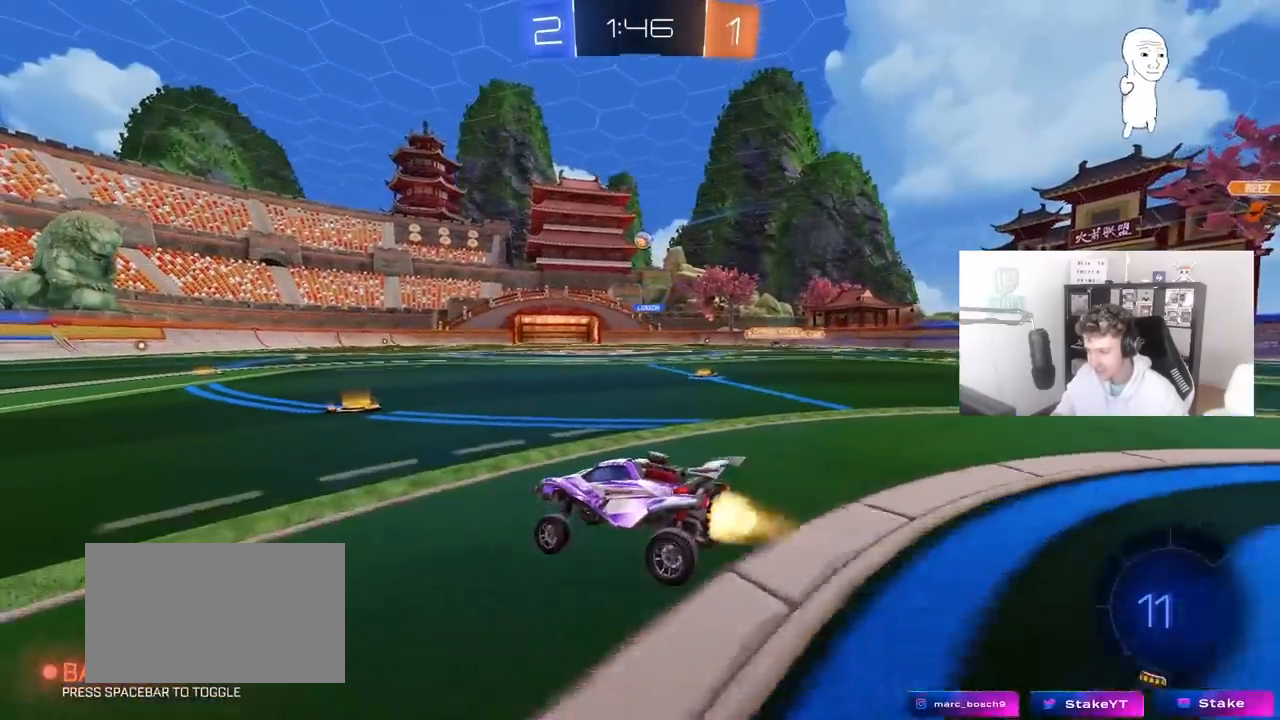
{"keys": ["a", "w"], "mouse": ["left"], "mouse_move": "still", "events": [[183, "d", "up"], [450, "a", "down"]]}
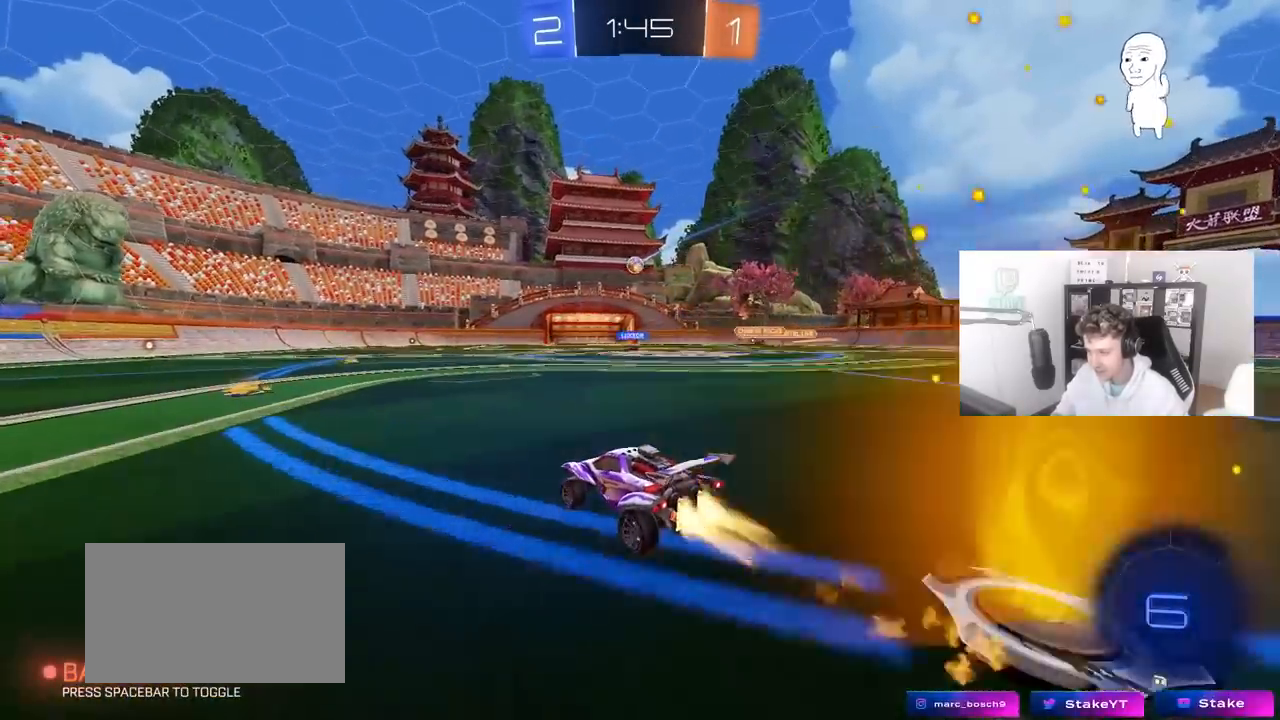
{"keys": ["w"], "mouse": [], "mouse_move": "still", "events": [[100, "a", "up"], [333, "mouse_left", "up"]]}
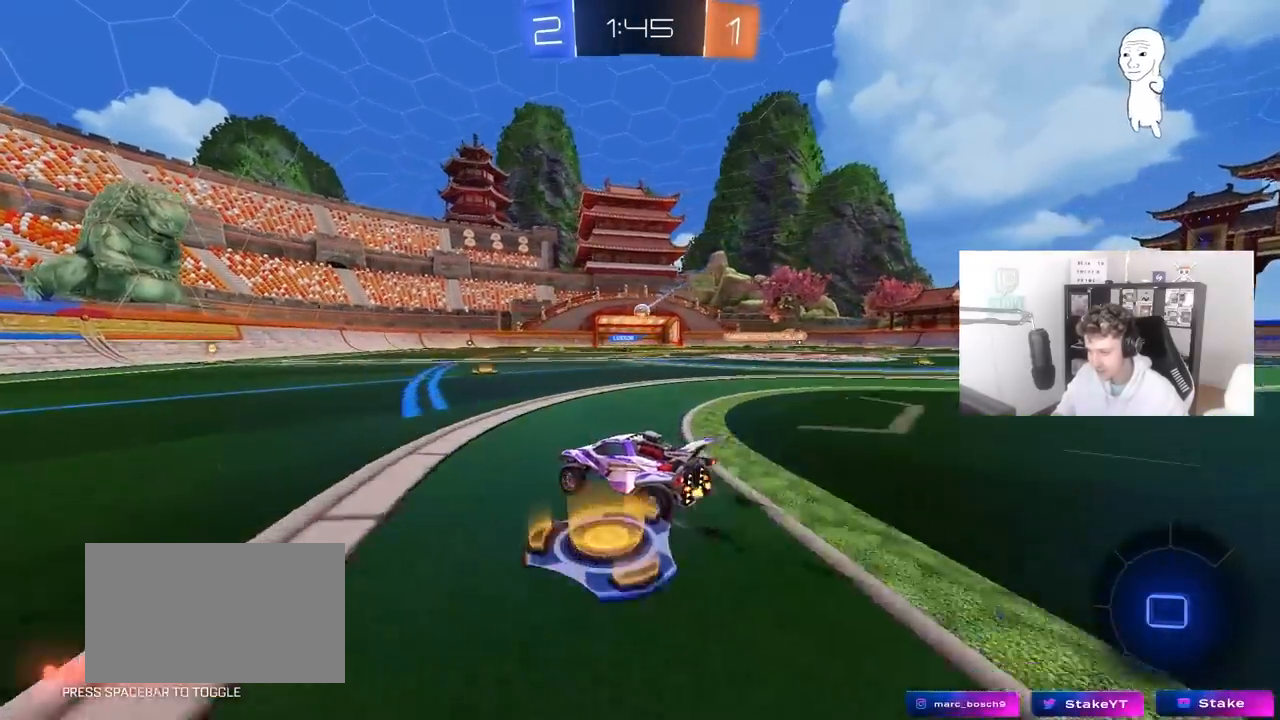
{"keys": ["w"], "mouse": [], "mouse_move": "still", "events": []}
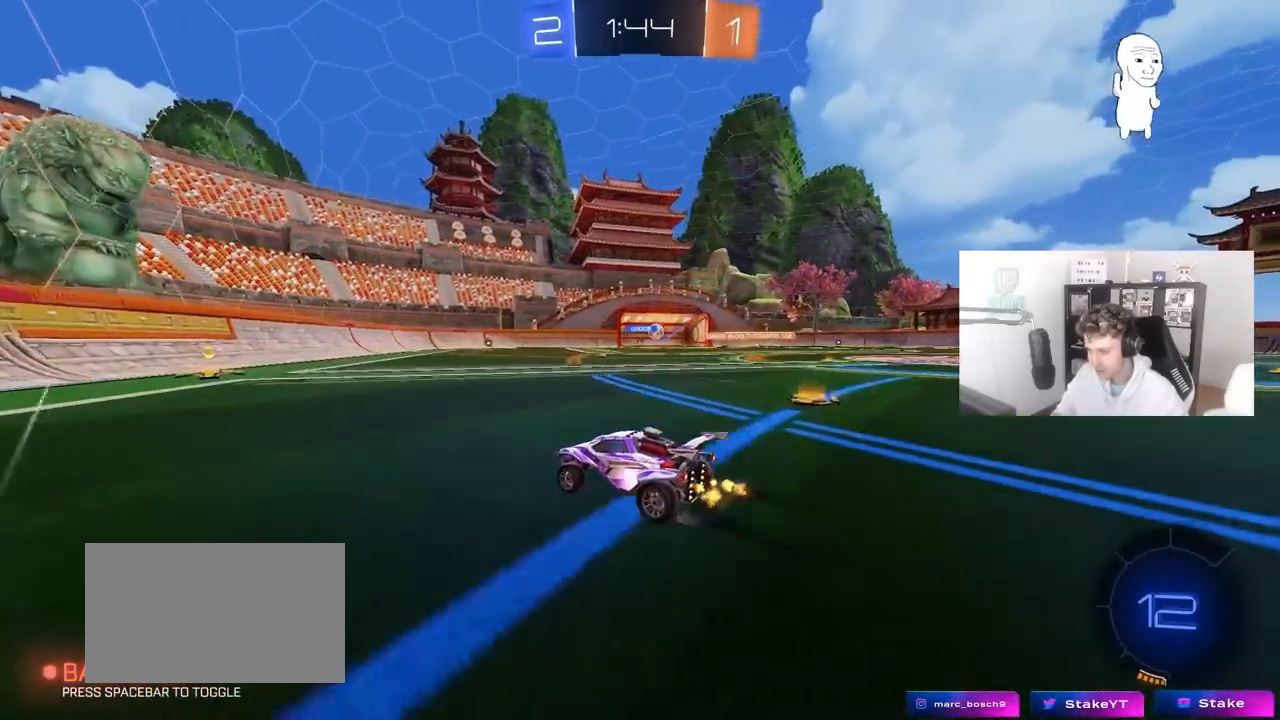
{"keys": ["w"], "mouse": [], "mouse_move": "still", "events": [[450, "a", "down"], [500, "a", "up"]]}
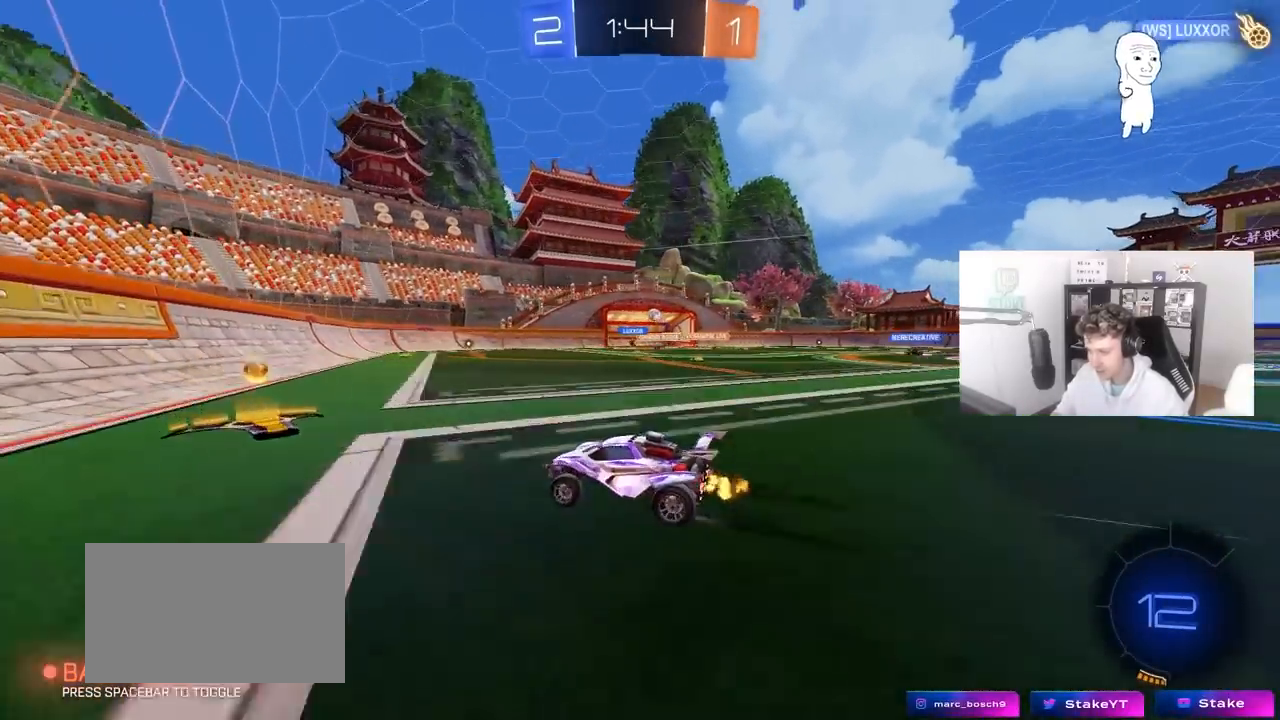
{"keys": ["d", "w"], "mouse": [], "mouse_move": "still", "events": [[50, "d", "down"], [100, "shift", "down"], [183, "shift", "up"]]}
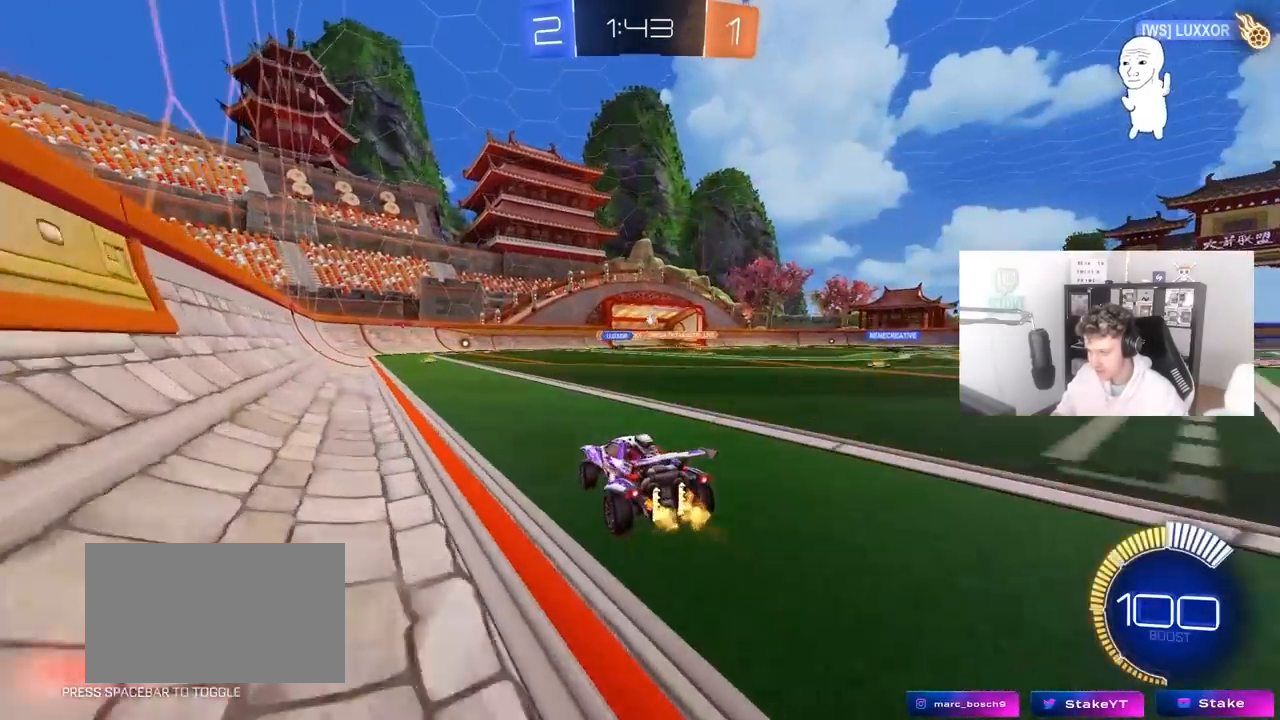
{"keys": ["d", "w"], "mouse": [], "mouse_move": "still", "events": [[250, "d", "up"], [433, "d", "down"]]}
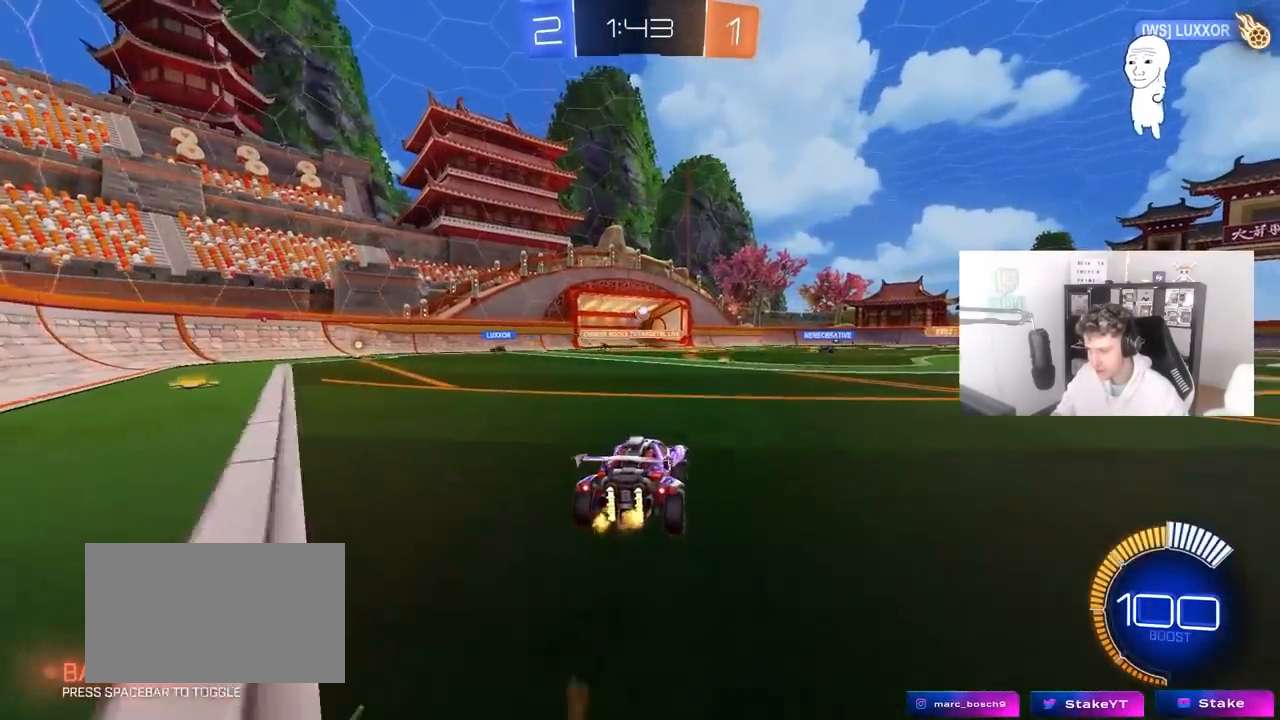
{"keys": ["w"], "mouse": [], "mouse_move": "still", "events": [[367, "d", "up"]]}
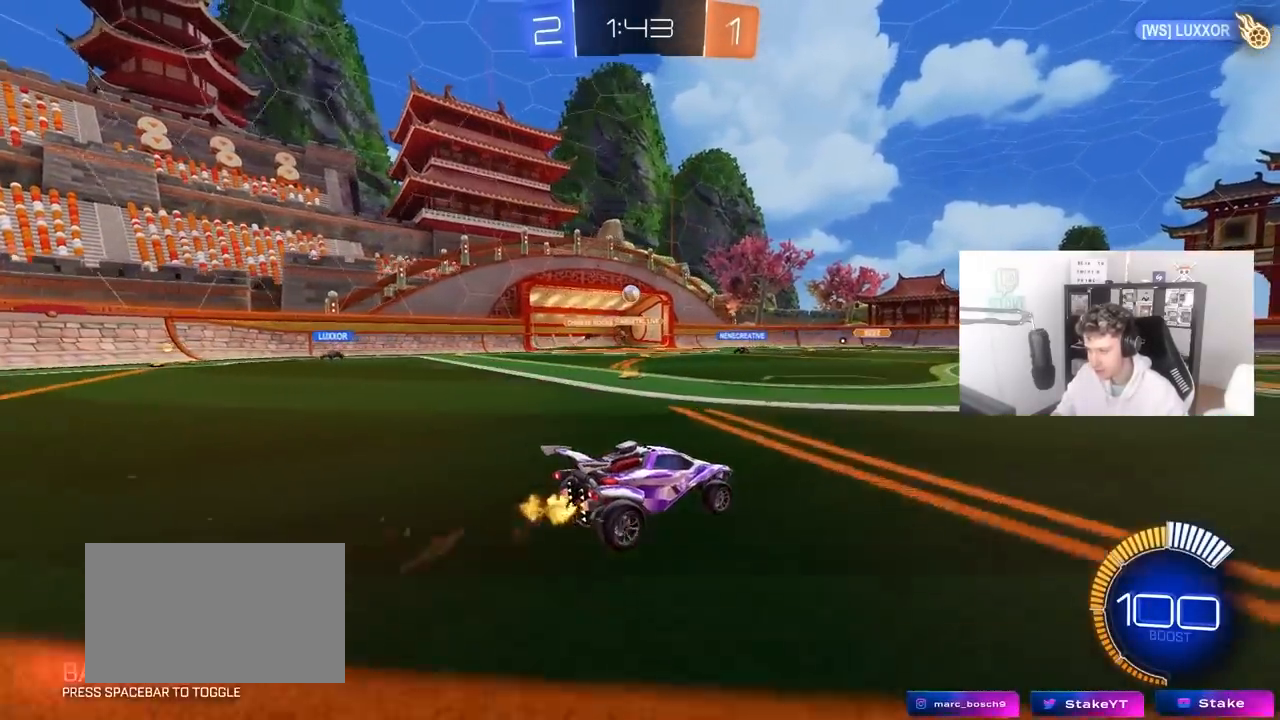
{"keys": ["a", "w"], "mouse": [], "mouse_move": "still", "events": [[50, "d", "down"], [150, "d", "up"], [283, "a", "down"]]}
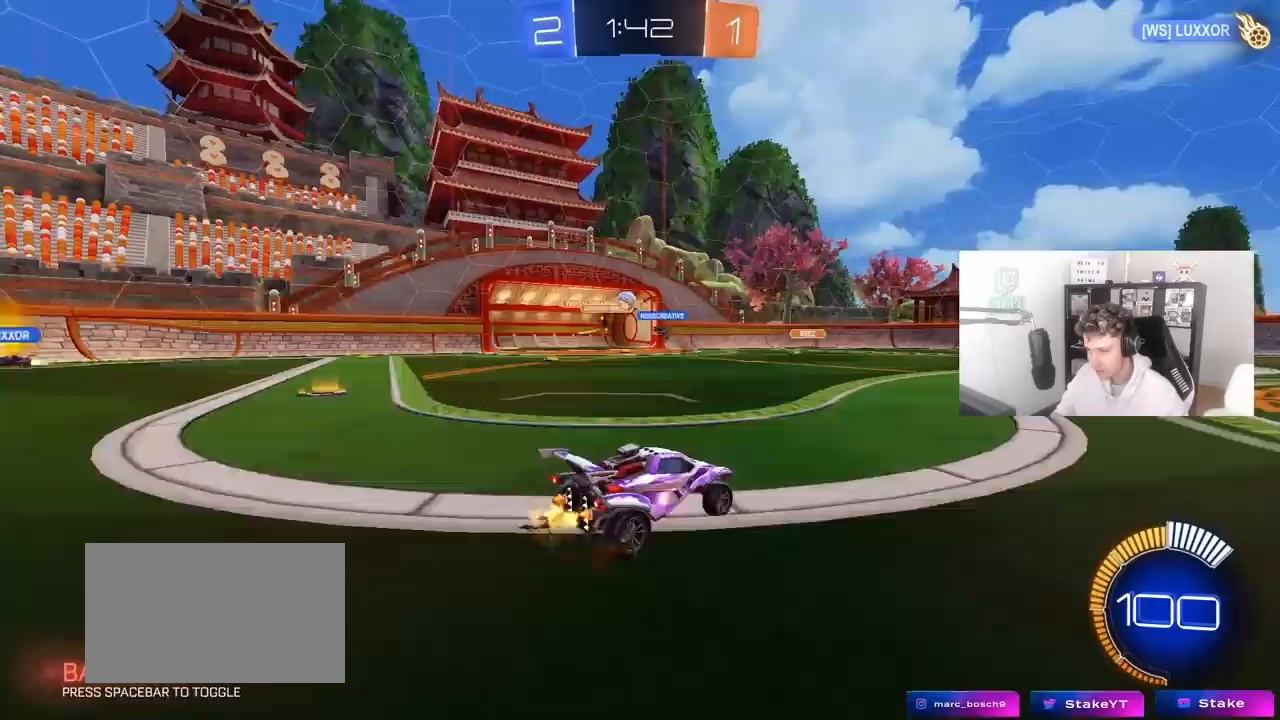
{"keys": ["d", "shift", "w"], "mouse": ["left"], "mouse_move": "still", "events": [[200, "a", "up"], [400, "d", "down"], [483, "mouse_left", "down"], [483, "shift", "down"]]}
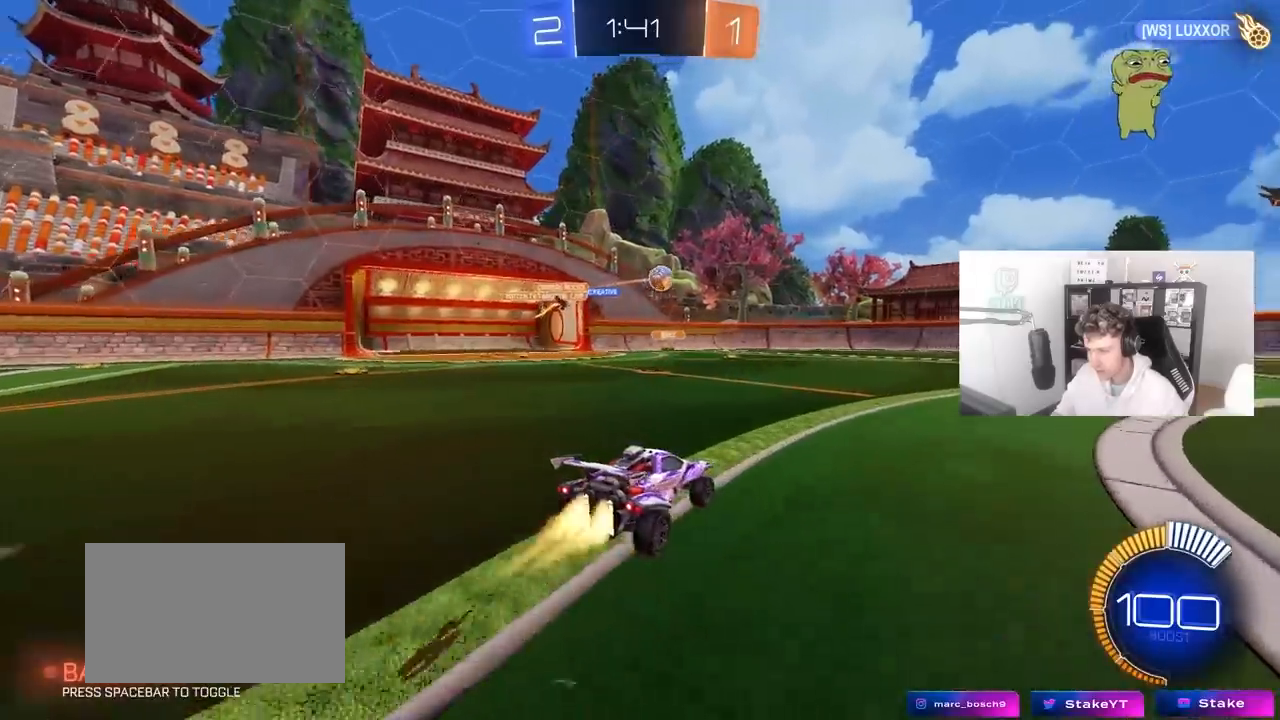
{"keys": ["d", "s", "shift"], "mouse": ["left", "right"], "mouse_move": "down-left", "events": [[33, "shift", "up"], [217, "d", "up"], [267, "mouse_right", "down"], [317, "d", "down"], [317, "mouse_right", "up"], [317, "shift", "down"], [367, "mouse_right", "down"], [450, "s", "down"], [450, "w", "up"]]}